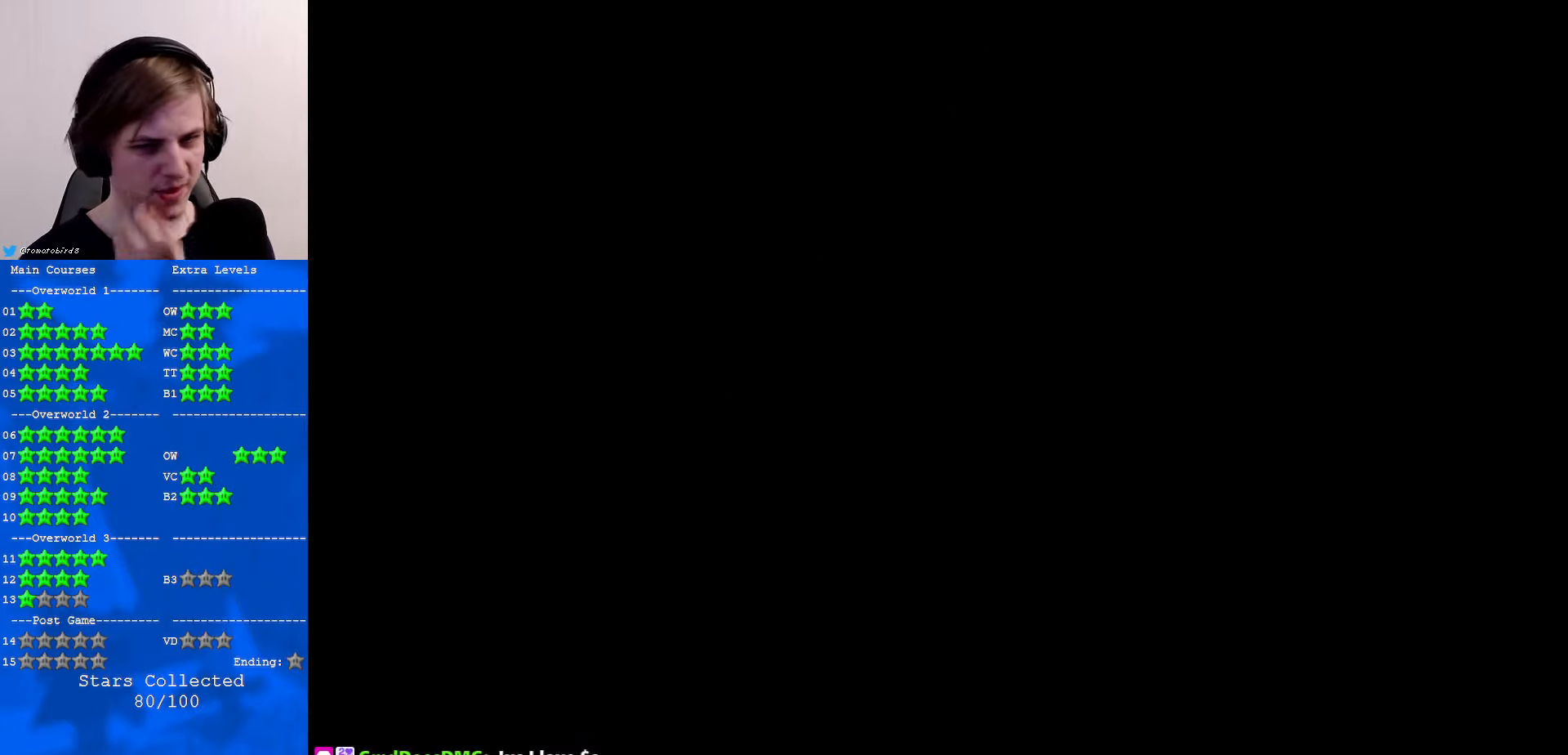
Gameplay with a controller (Nintendo layout); each line is a JSON object with the inputs held at the frame after it. "events" lists button and stick changes between this image and that frame as [ms after this image, input, new state], when the widget could be followed in between. Not read: L1 L3 R3.
{"buttons": [], "left_stick": "center", "events": []}
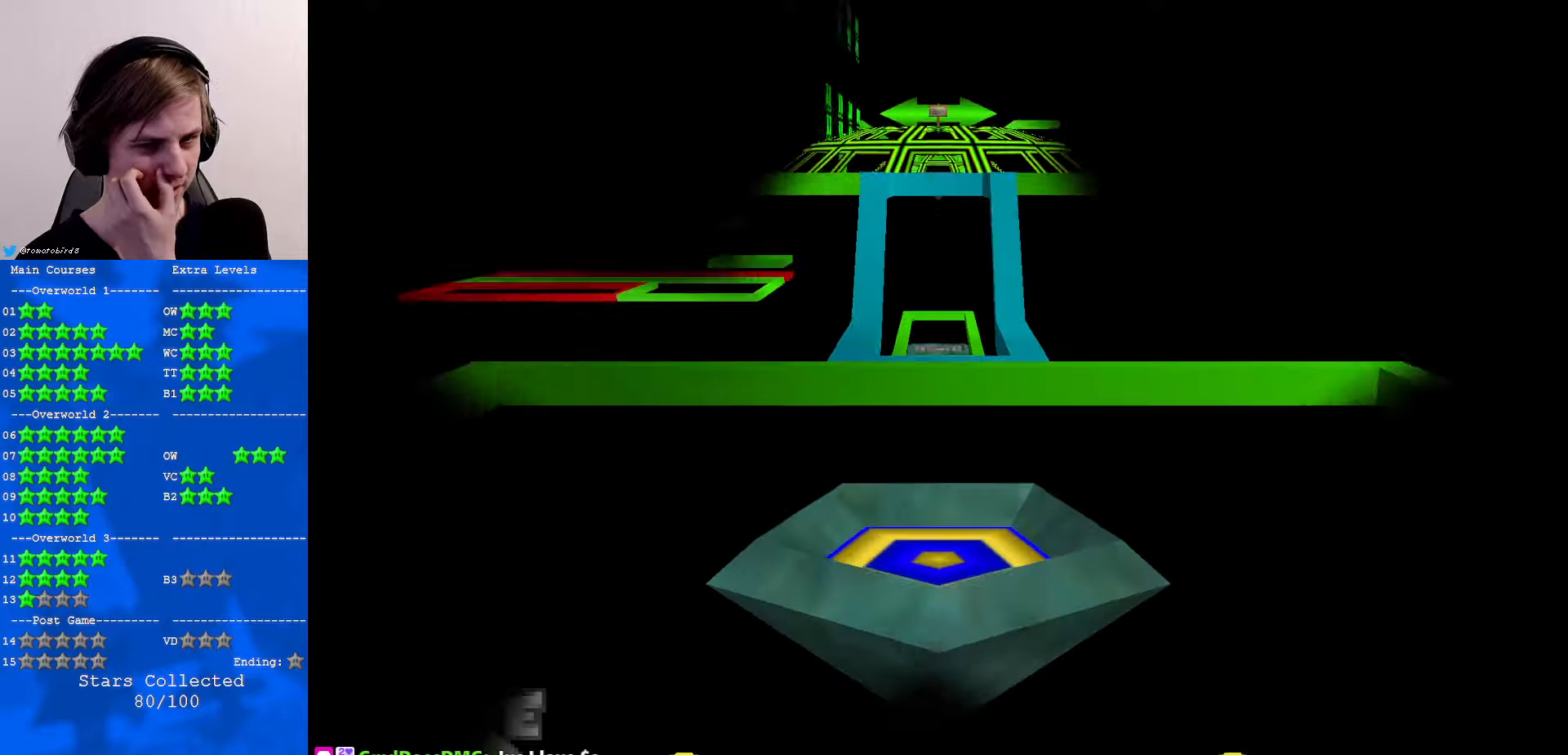
{"buttons": [], "left_stick": "center", "events": []}
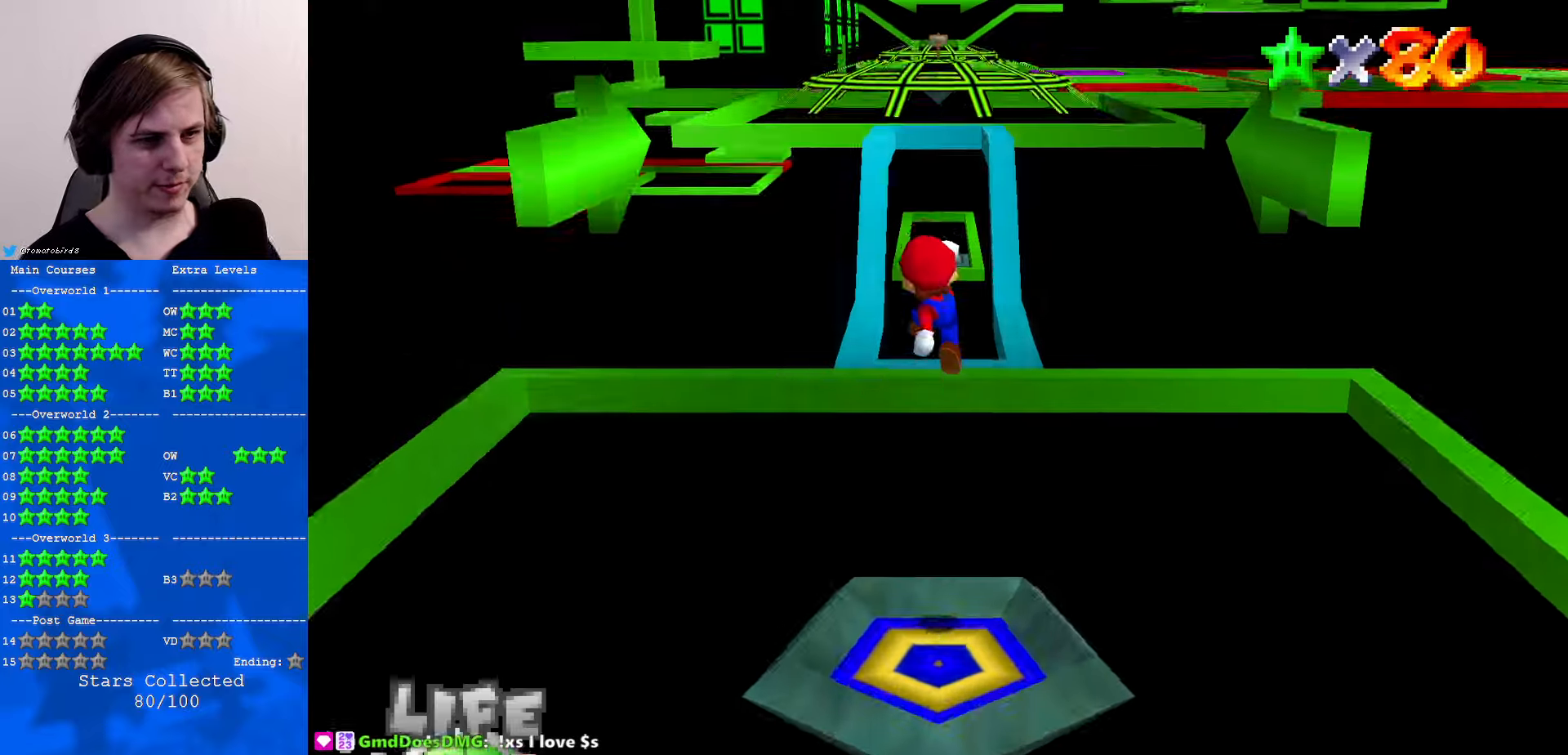
{"buttons": [], "left_stick": "up", "events": [[67, "C_RIGHT", "down"], [133, "C_RIGHT", "up"], [267, "C_LEFT", "down"], [333, "left_stick", "up-right"], [367, "C_LEFT", "up"], [433, "left_stick", "up"]]}
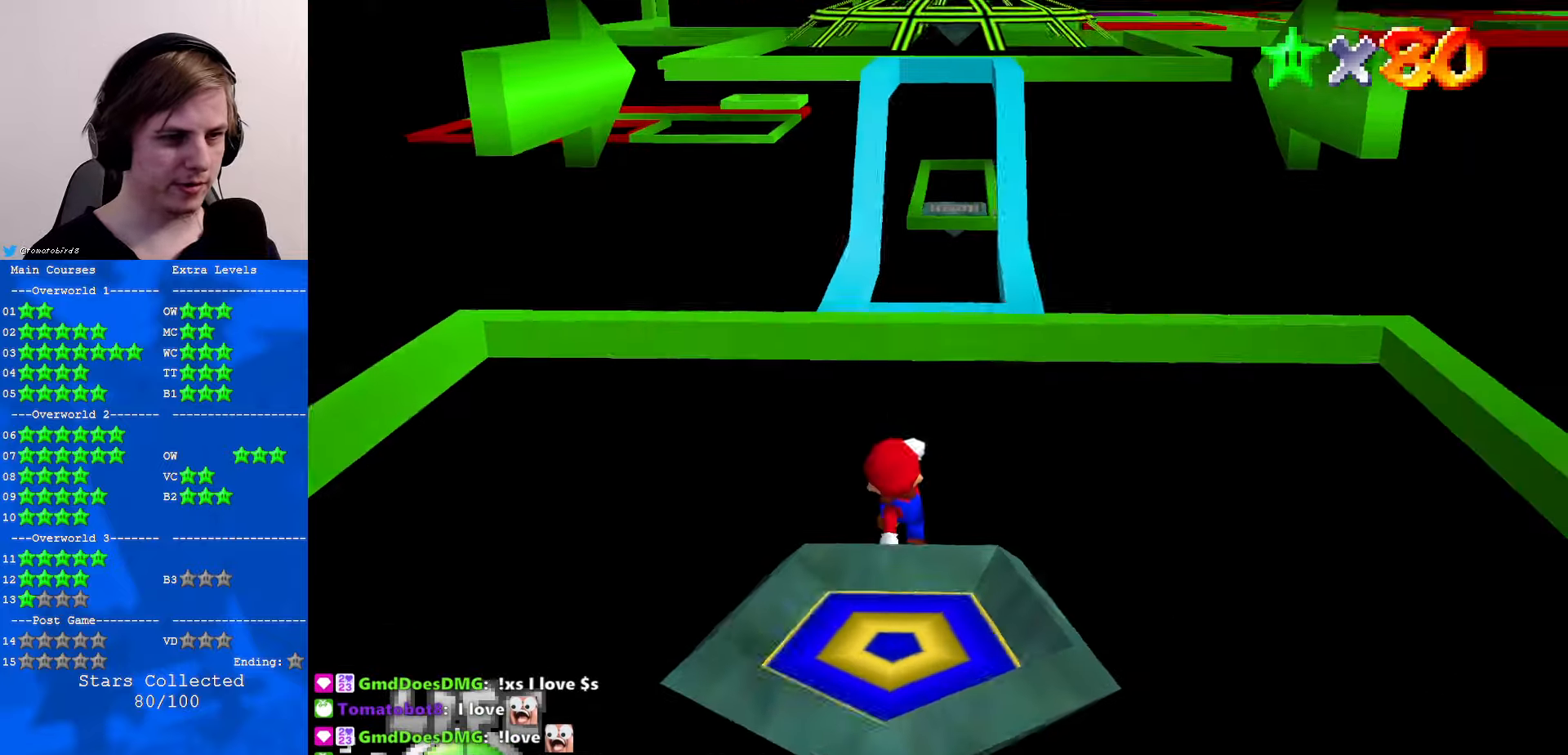
{"buttons": ["A"], "left_stick": "up", "events": [[467, "A", "down"]]}
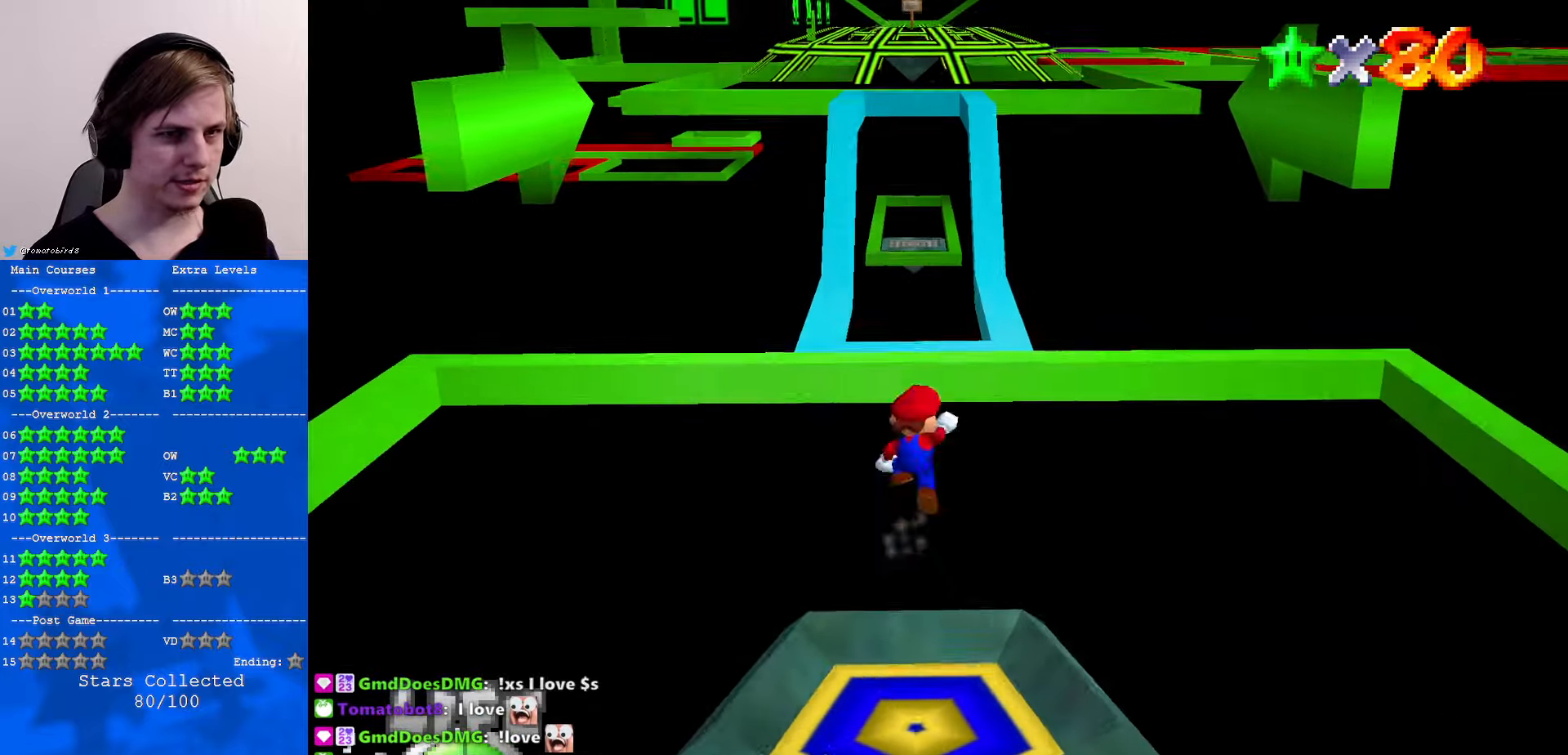
{"buttons": [], "left_stick": "up", "events": [[400, "A", "up"]]}
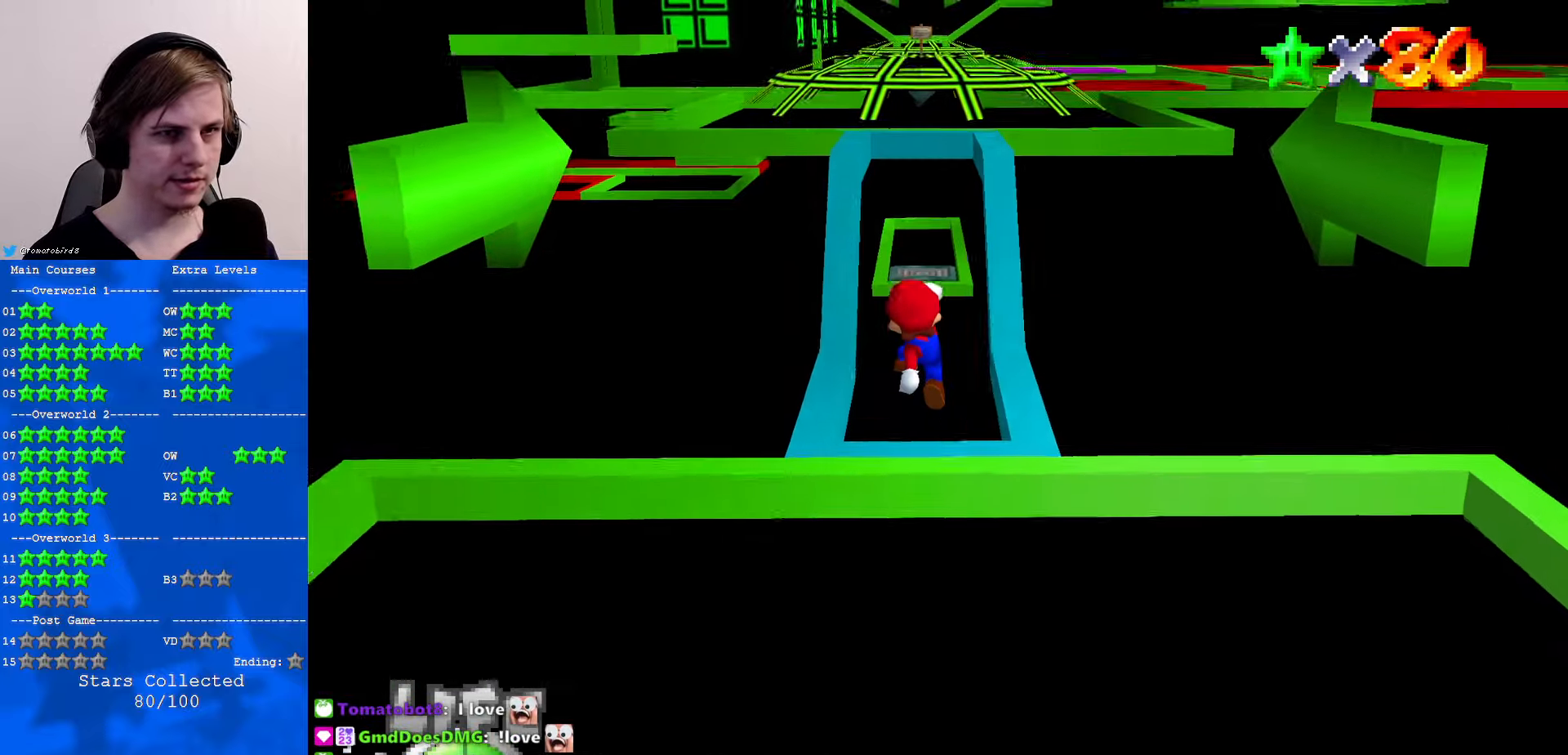
{"buttons": [], "left_stick": "up", "events": [[67, "B", "down"], [167, "B", "up"], [233, "B", "down"], [333, "A", "down"], [333, "B", "up"], [400, "A", "up"]]}
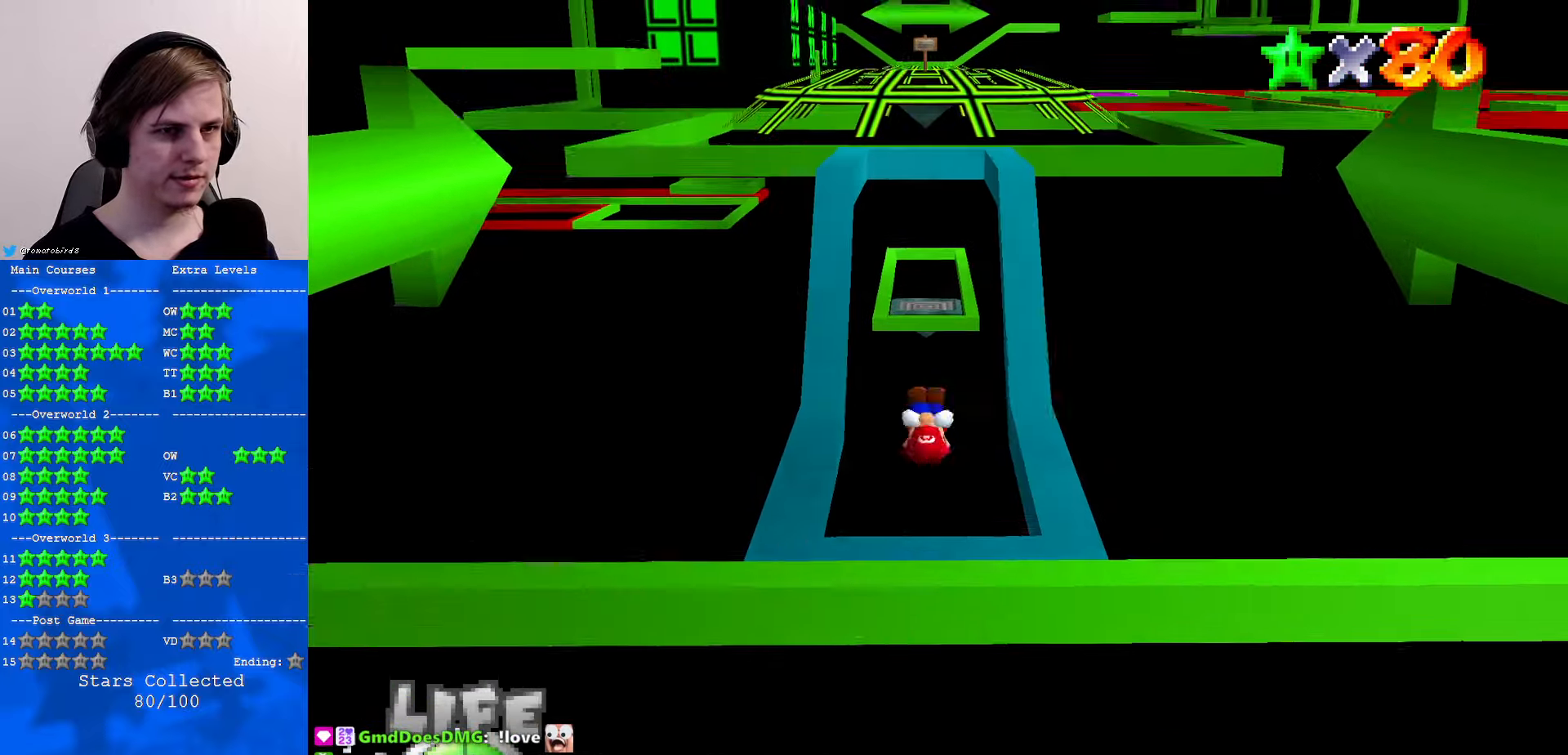
{"buttons": [], "left_stick": "up", "events": []}
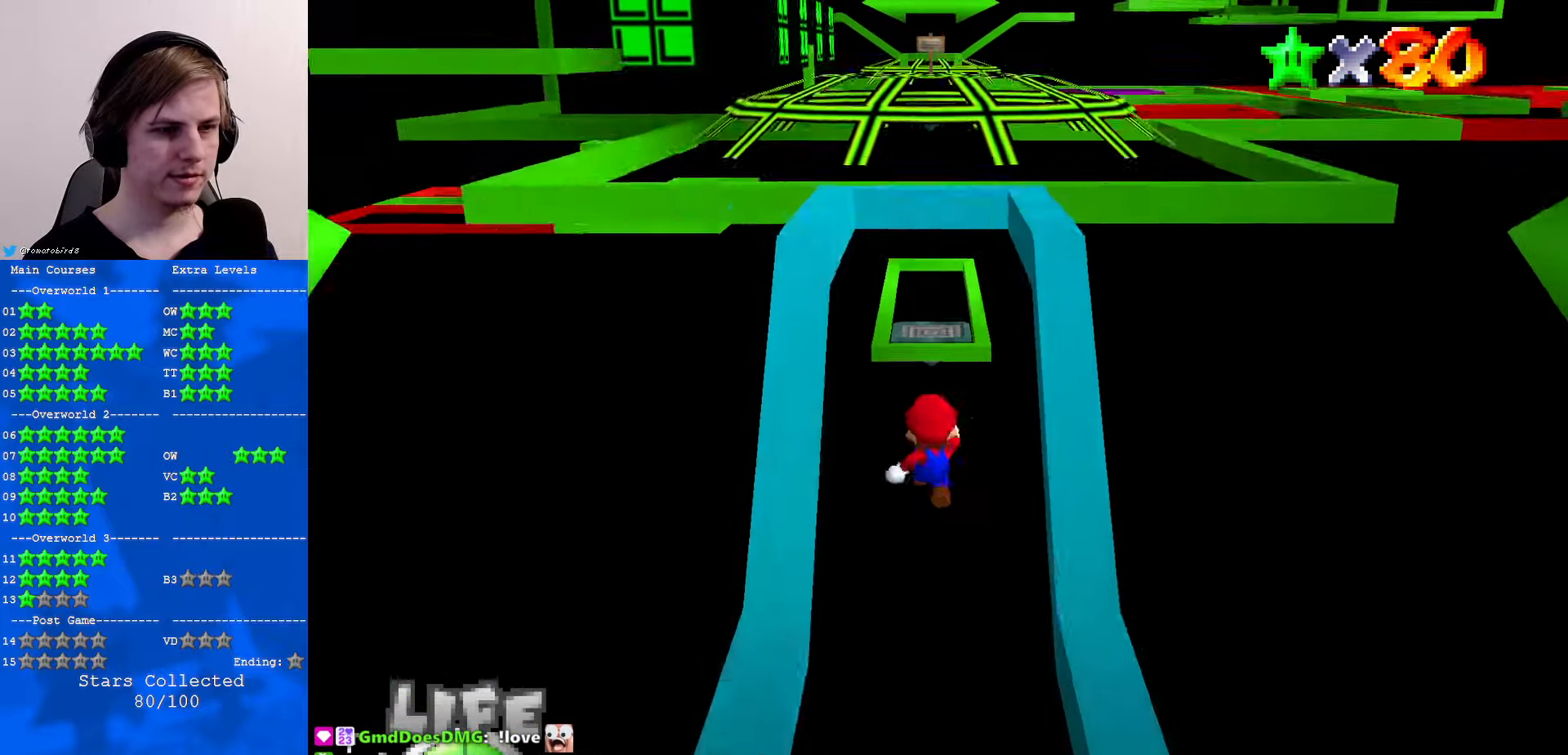
{"buttons": [], "left_stick": "up", "events": [[33, "A", "down"], [267, "B", "down"], [433, "A", "up"], [433, "B", "up"]]}
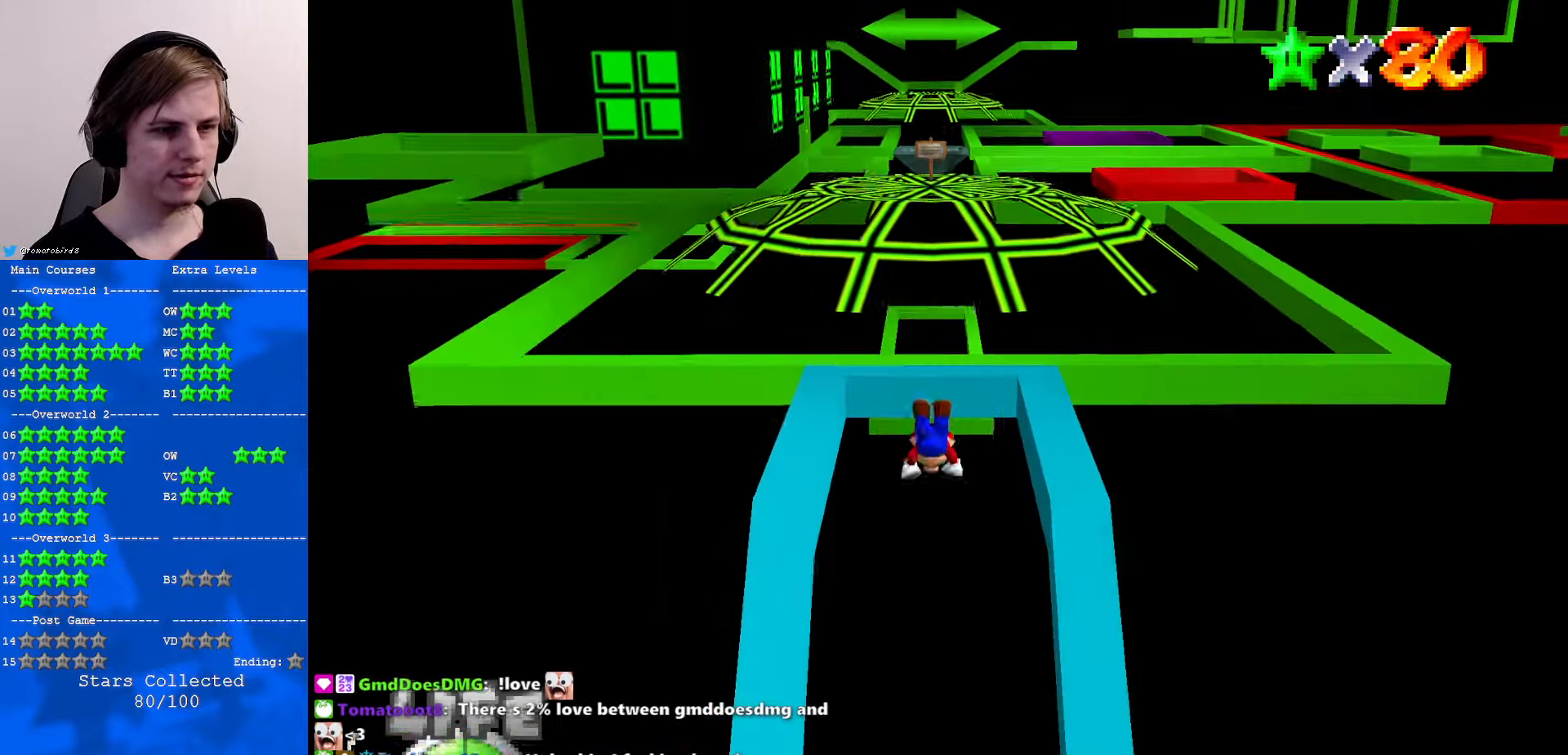
{"buttons": [], "left_stick": "up", "events": [[100, "B", "down"], [133, "A", "down"], [200, "B", "up"], [233, "A", "up"], [267, "B", "down"], [333, "A", "down"], [400, "B", "up"], [433, "A", "up"]]}
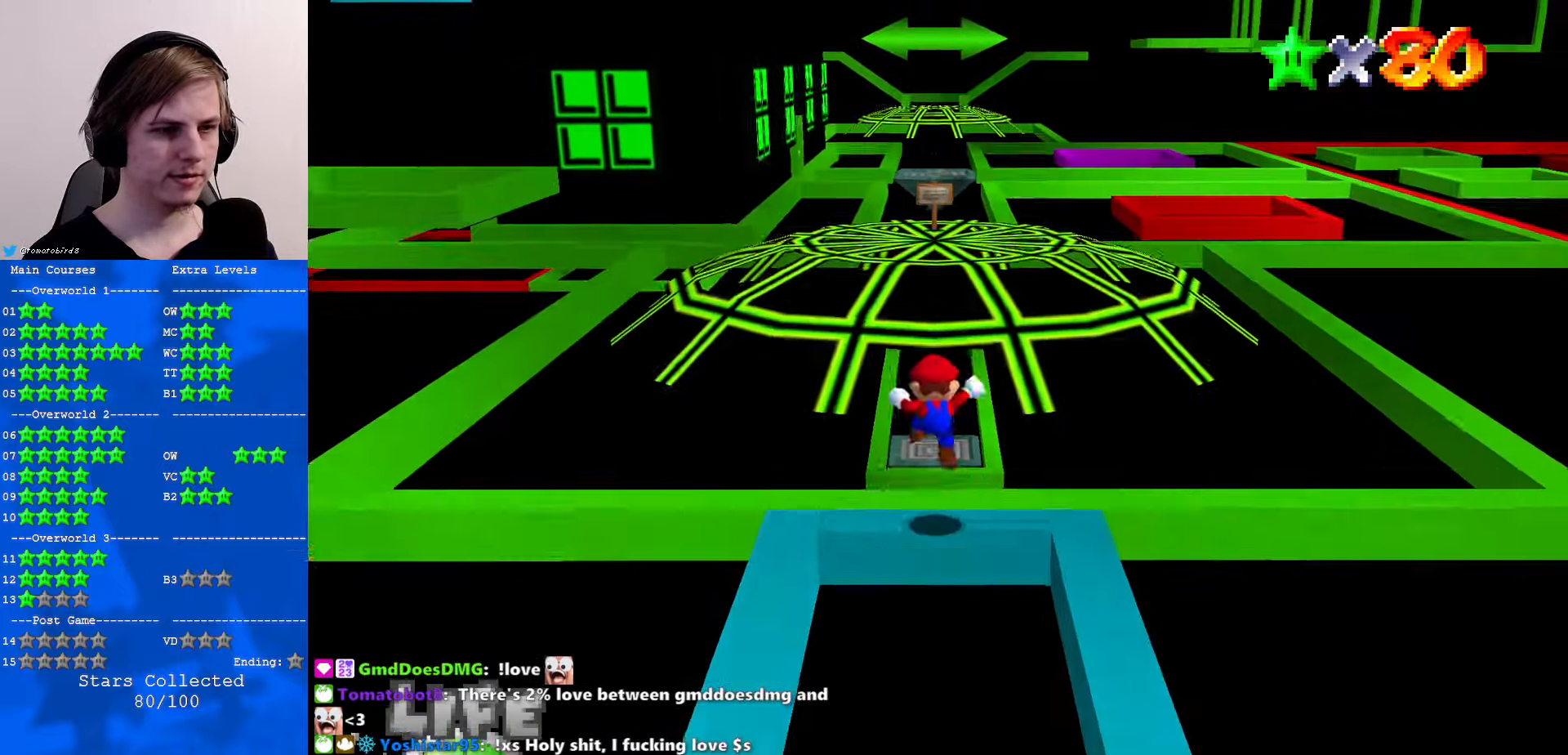
{"buttons": ["Z"], "left_stick": "up", "events": [[200, "Z", "down"], [267, "A", "down"], [400, "A", "up"]]}
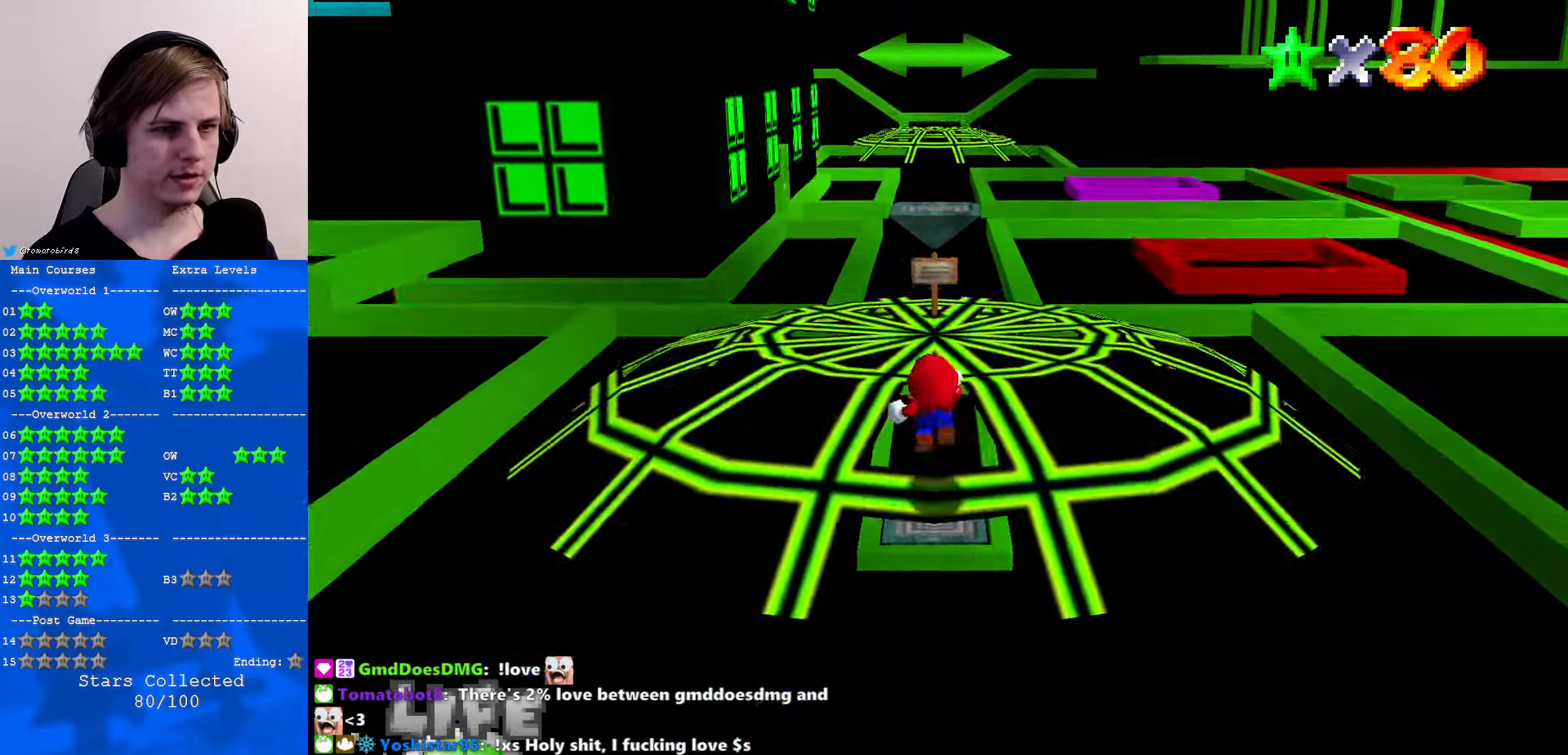
{"buttons": ["A", "Z"], "left_stick": "up-left", "events": [[300, "C_UP", "down"], [334, "left_stick", "left"], [367, "C_UP", "up"], [434, "A", "down"], [467, "left_stick", "up-left"]]}
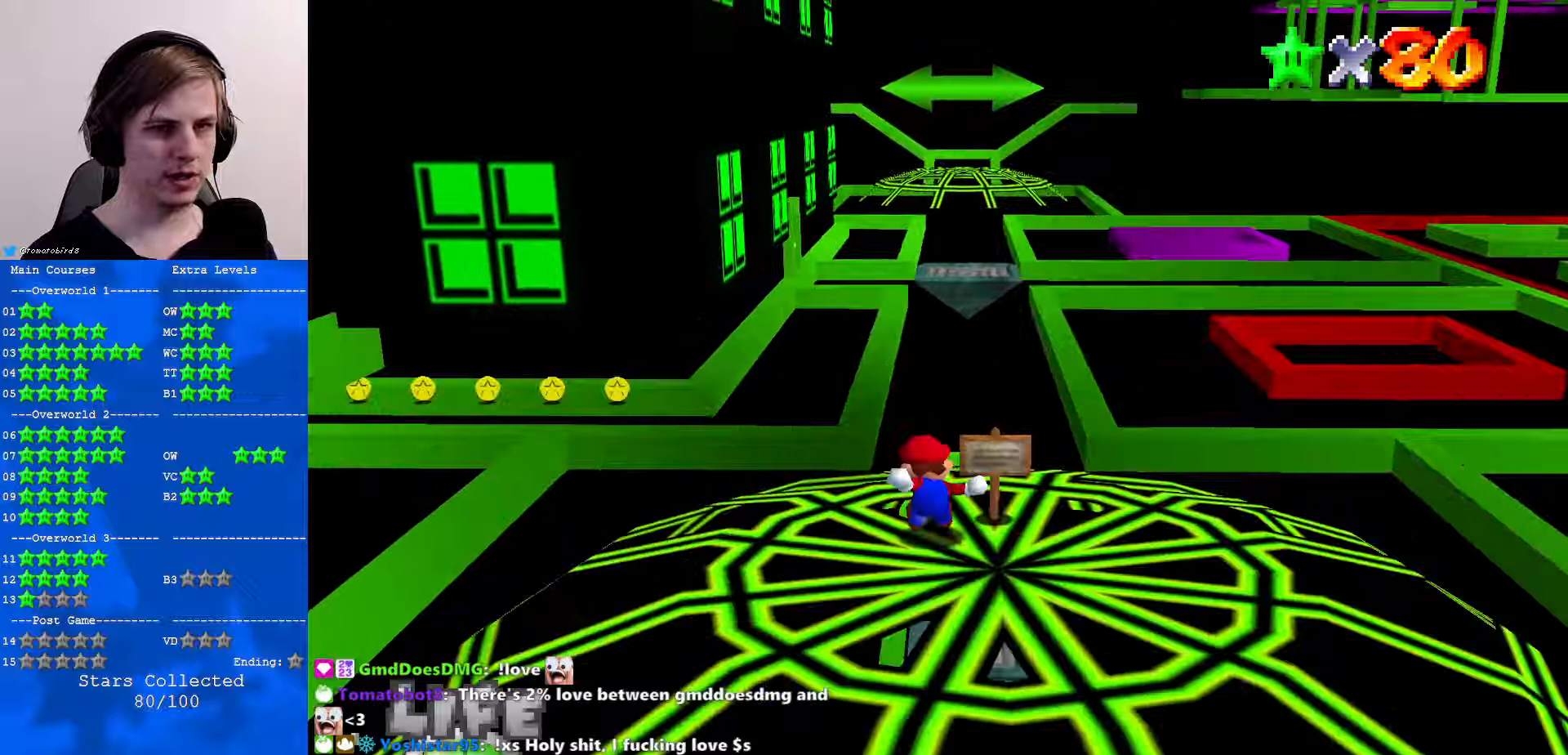
{"buttons": [], "left_stick": "up", "events": [[34, "A", "up"], [34, "left_stick", "up"], [67, "A", "down"], [234, "A", "up"], [467, "Z", "up"]]}
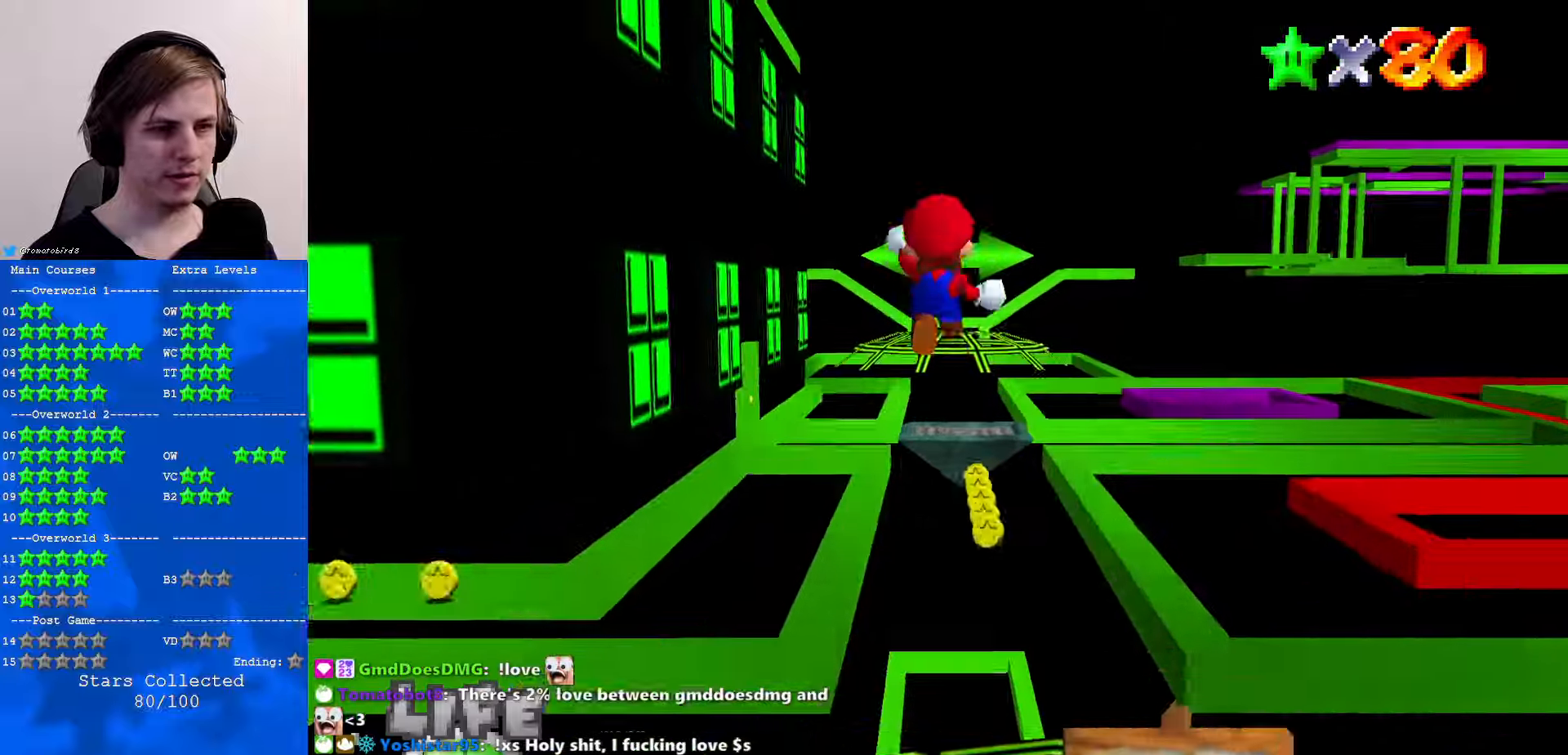
{"buttons": [], "left_stick": "up", "events": []}
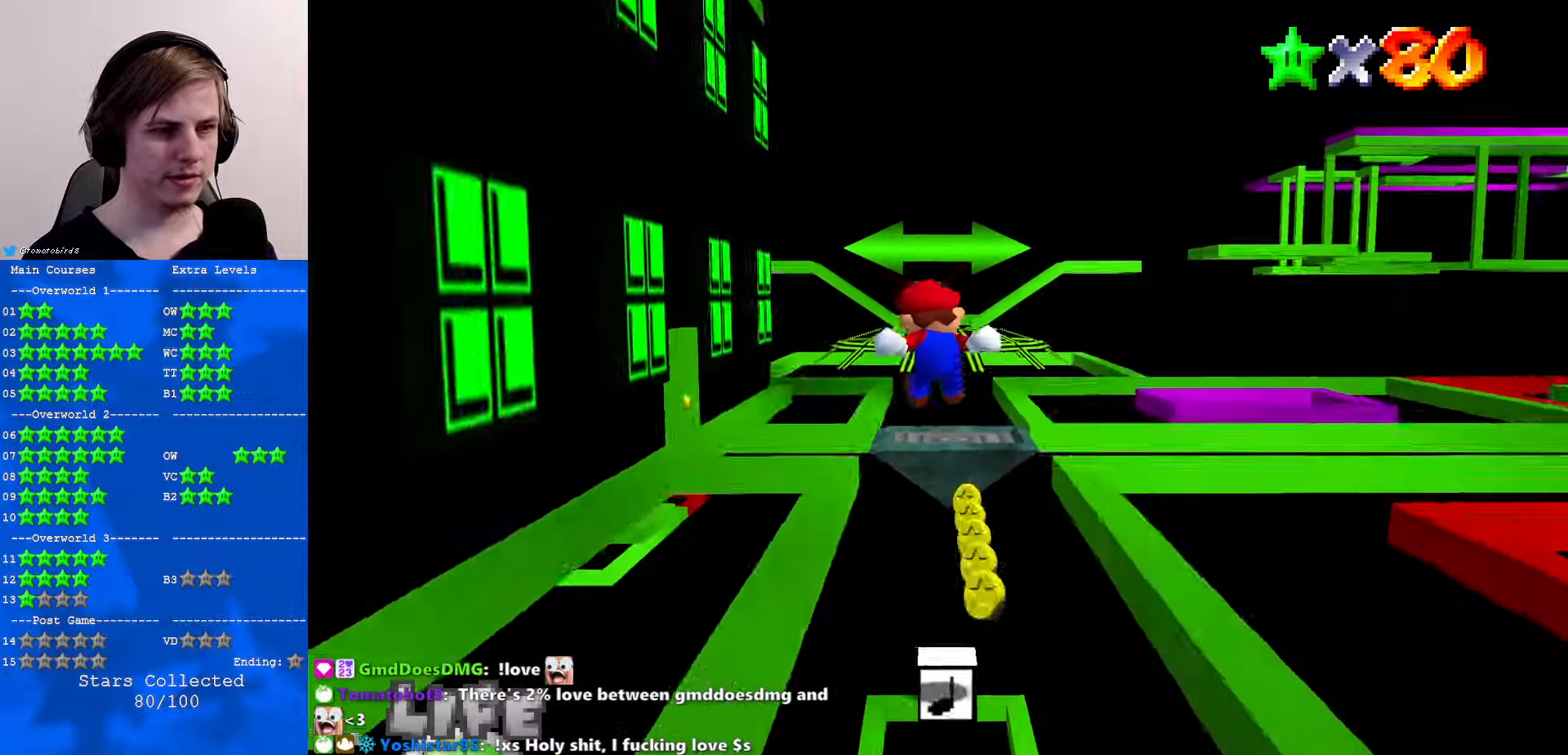
{"buttons": [], "left_stick": "up", "events": []}
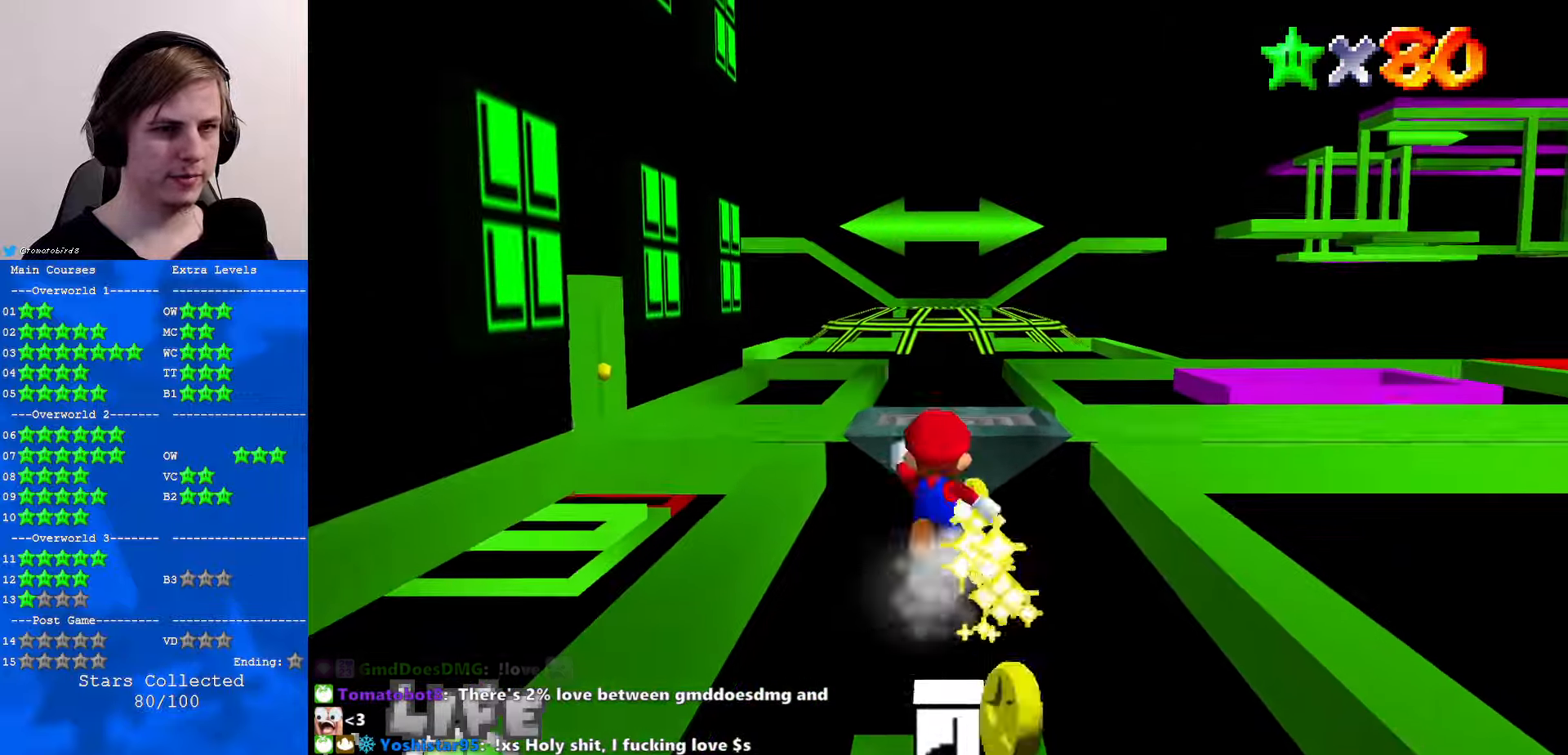
{"buttons": ["C_LEFT"], "left_stick": "up", "events": [[67, "A", "down"], [67, "B", "down"], [200, "A", "up"], [200, "B", "up"], [367, "C_LEFT", "down"]]}
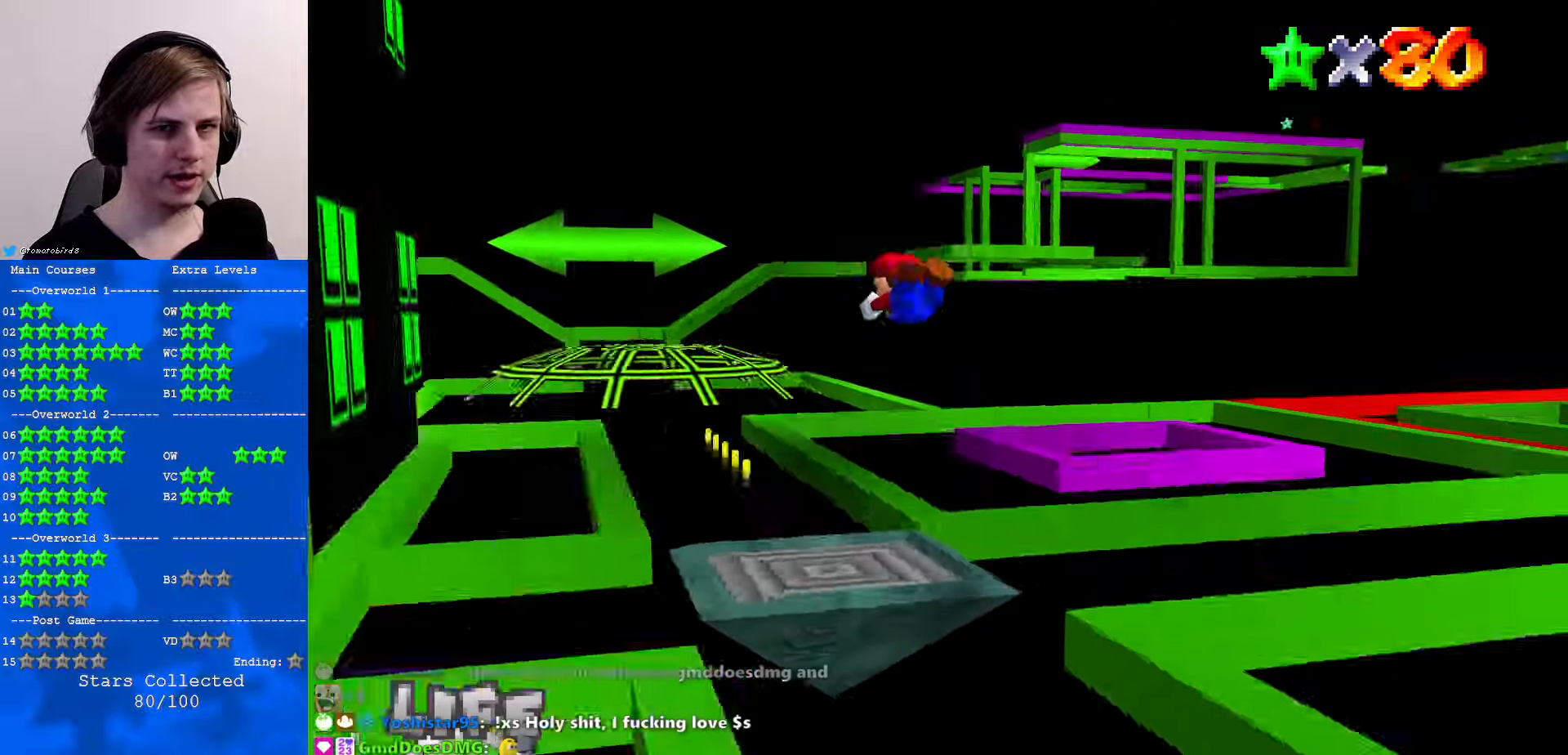
{"buttons": ["B"], "left_stick": "up-left", "events": [[34, "C_LEFT", "up"], [34, "left_stick", "up-left"], [467, "B", "down"]]}
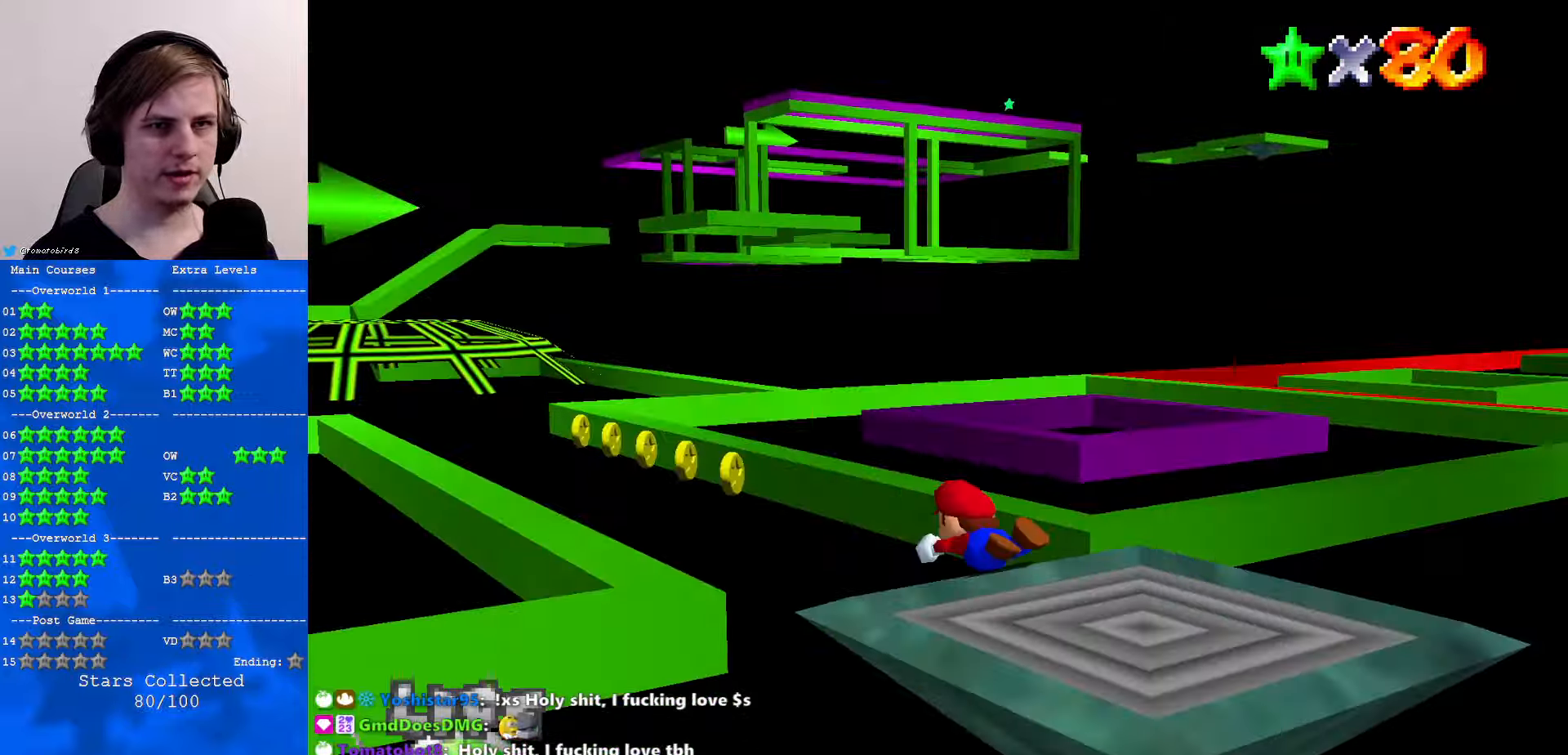
{"buttons": [], "left_stick": "up", "events": [[67, "A", "down"], [67, "B", "up"], [100, "A", "up"], [300, "C_RIGHT", "down"], [334, "left_stick", "up"], [400, "C_RIGHT", "up"]]}
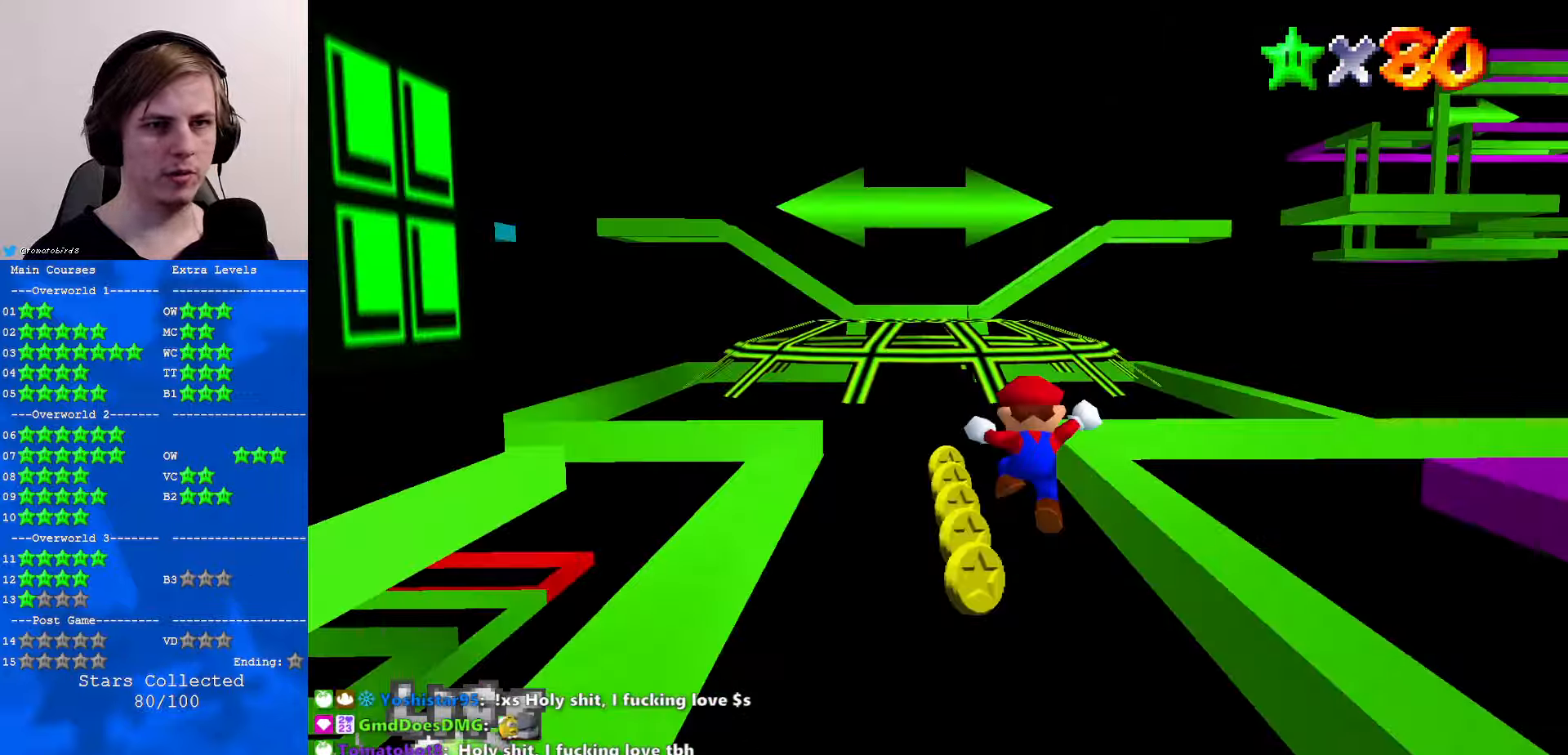
{"buttons": ["A"], "left_stick": "up", "events": [[100, "B", "down"], [167, "B", "up"], [467, "B", "down"], [500, "A", "down"], [500, "B", "up"]]}
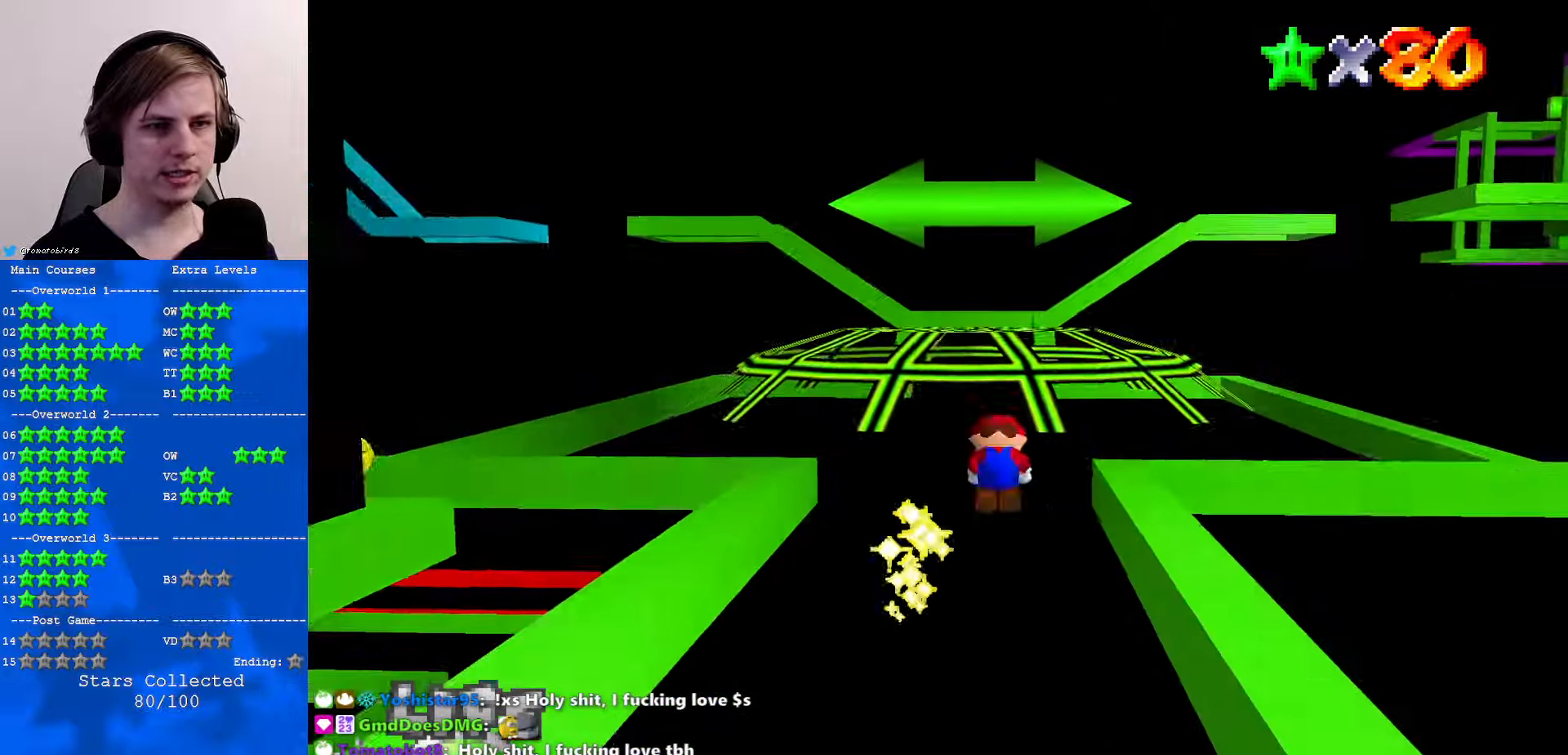
{"buttons": [], "left_stick": "up", "events": [[100, "A", "up"]]}
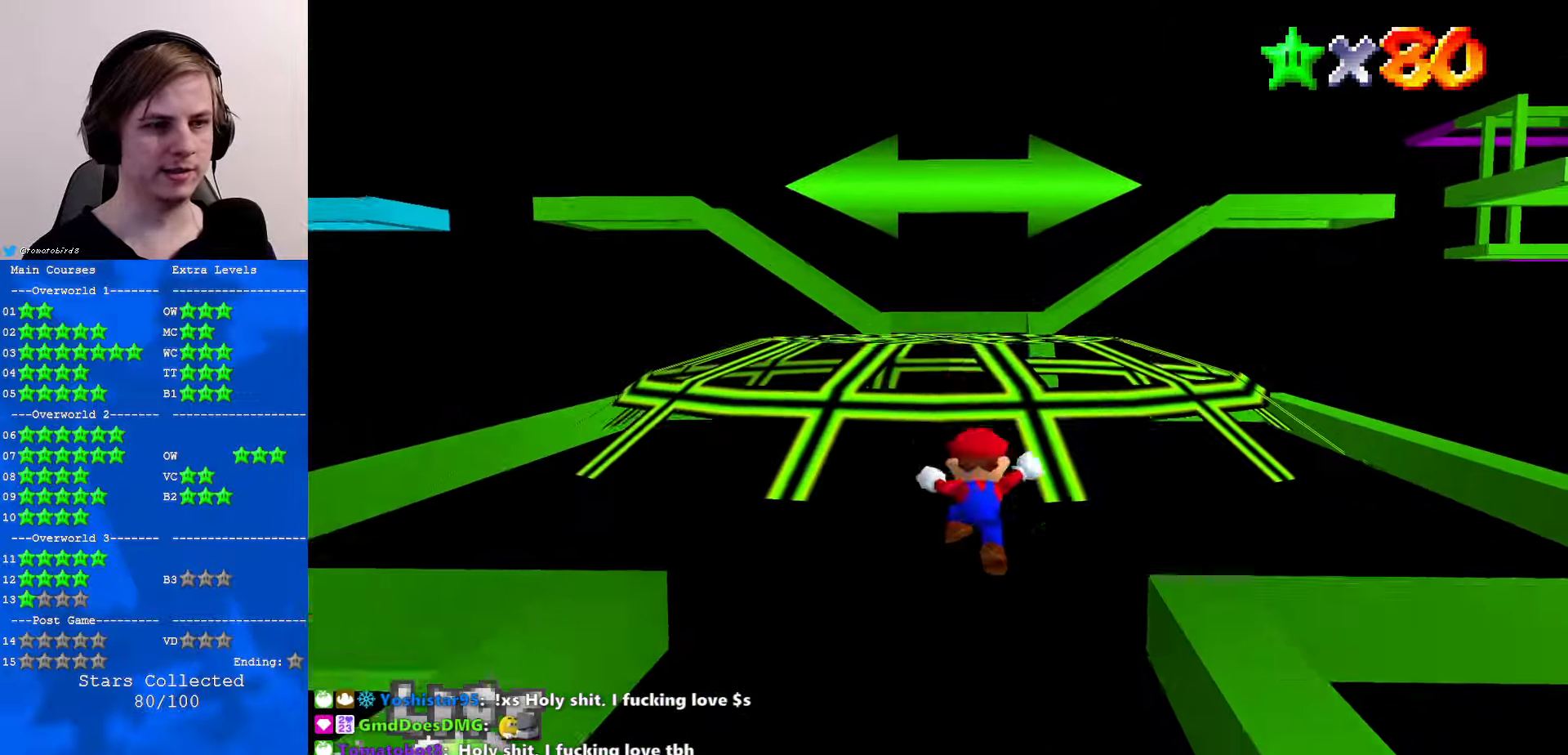
{"buttons": ["C_LEFT"], "left_stick": "up", "events": [[34, "A", "down"], [167, "B", "down"], [334, "A", "up"], [334, "B", "up"], [434, "C_LEFT", "down"]]}
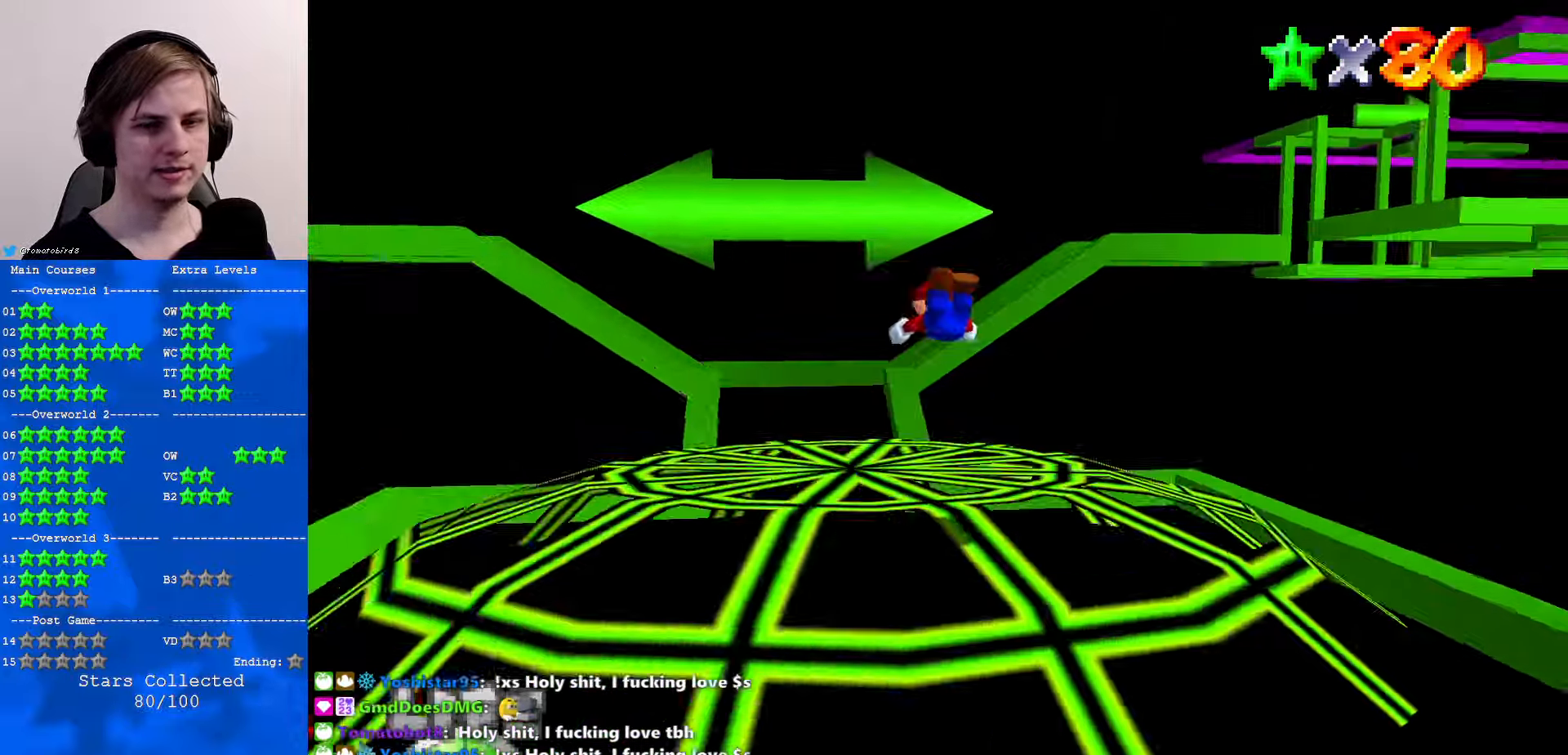
{"buttons": [], "left_stick": "up-left", "events": [[34, "left_stick", "up-left"], [67, "C_LEFT", "up"], [333, "B", "down"], [366, "A", "down"], [366, "B", "up"], [433, "A", "up"]]}
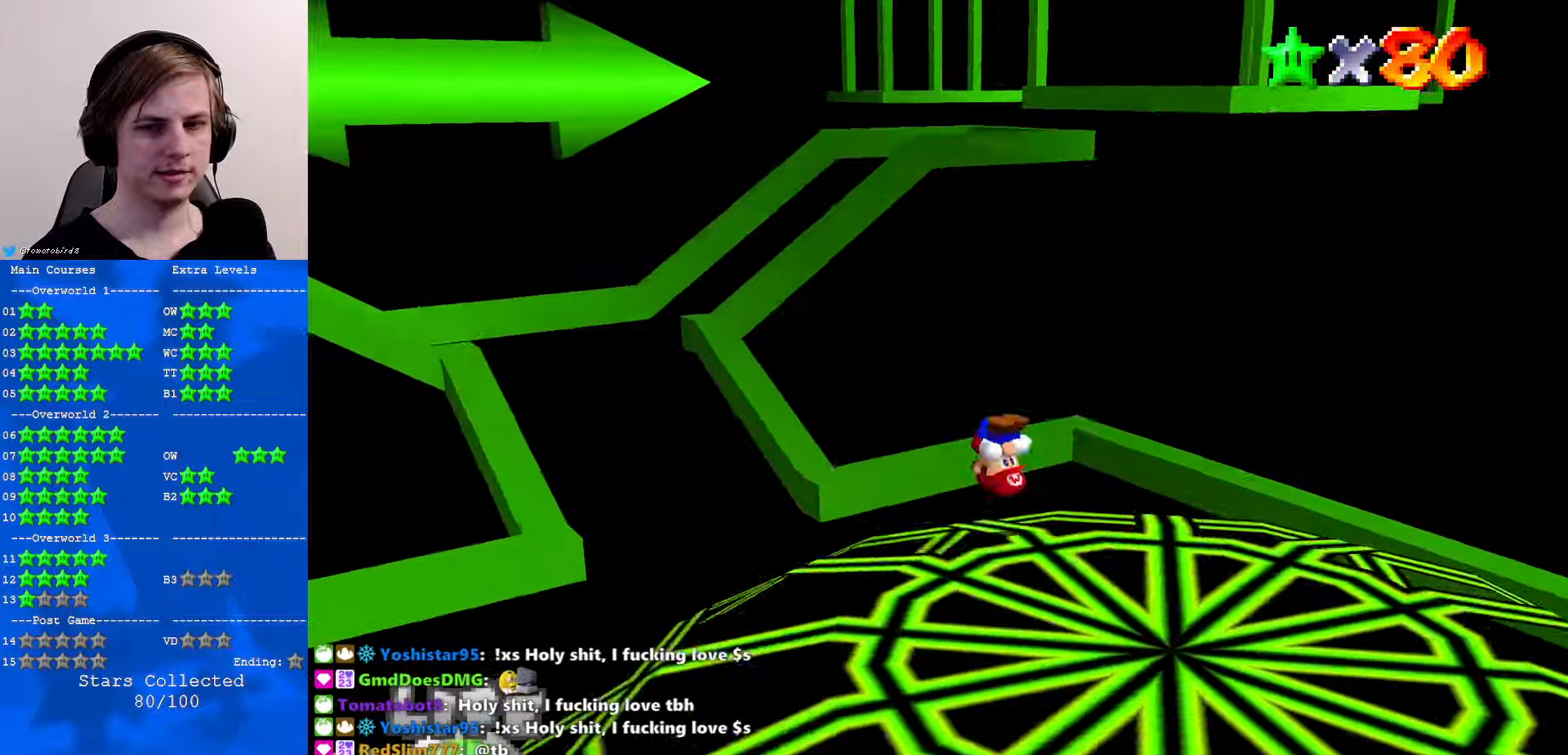
{"buttons": [], "left_stick": "up-left", "events": []}
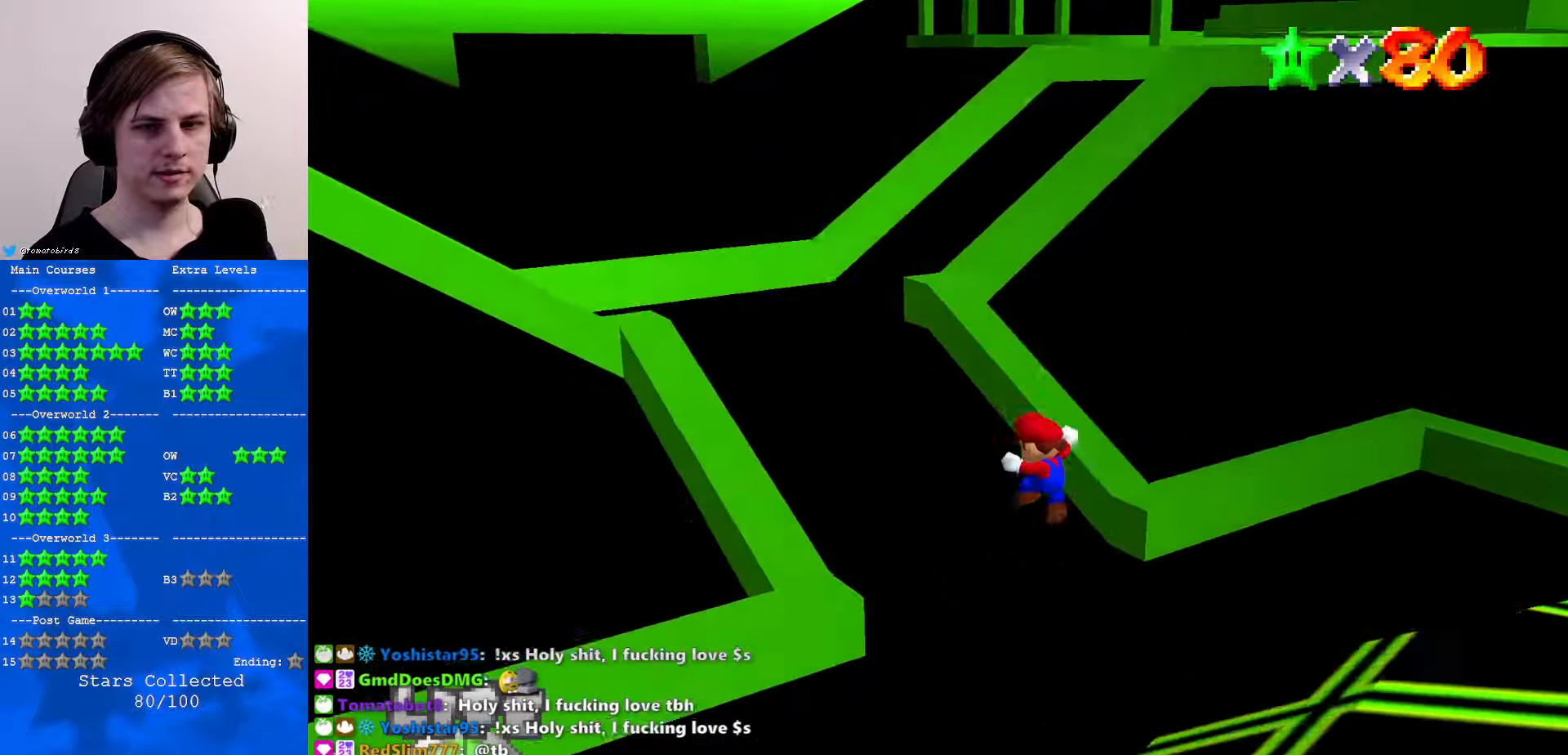
{"buttons": [], "left_stick": "up", "events": [[100, "A", "down"], [233, "A", "up"], [266, "B", "down"], [366, "B", "up"], [433, "left_stick", "up"]]}
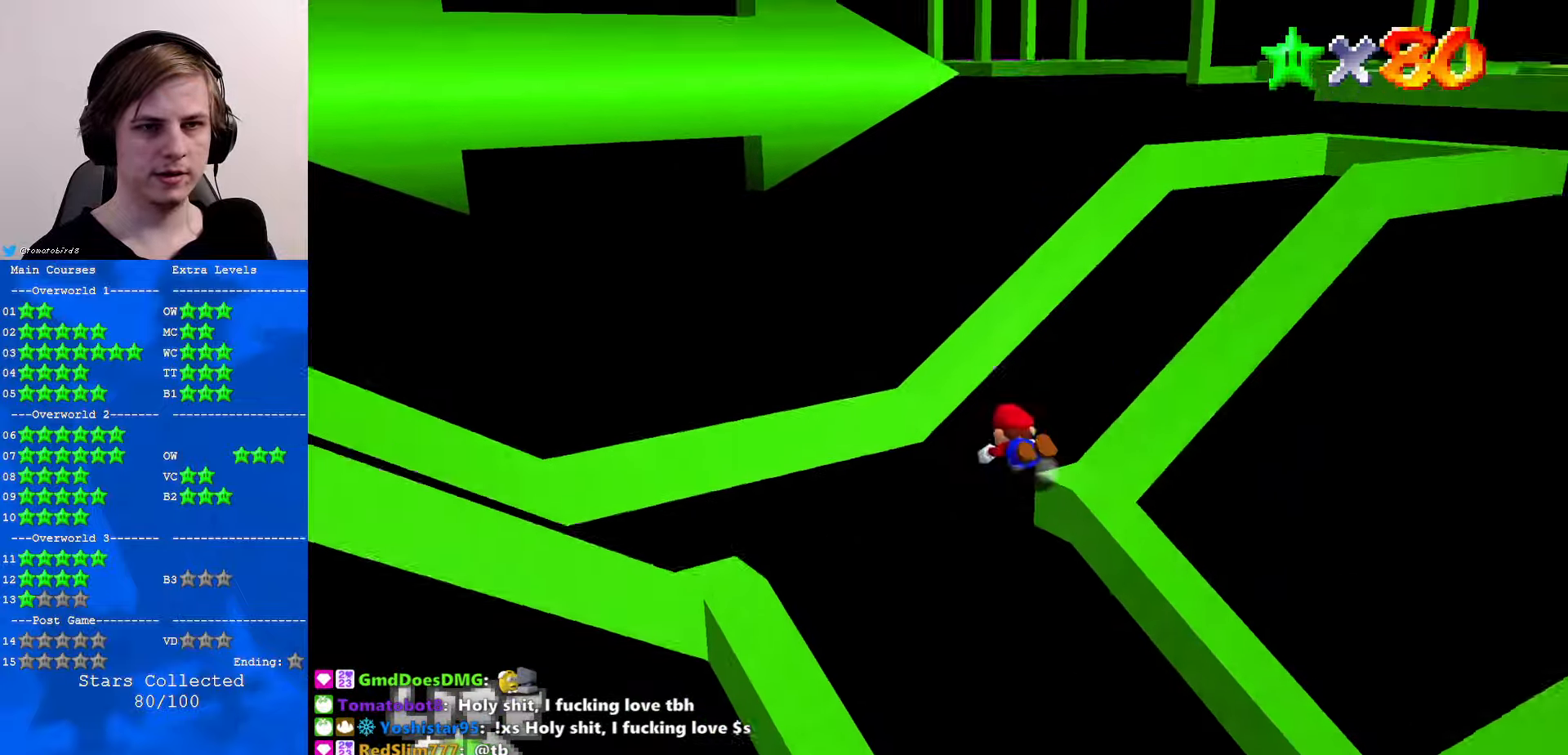
{"buttons": ["C_DOWN", "C_LEFT"], "left_stick": "right", "events": [[66, "left_stick", "right"], [233, "A", "down"], [233, "B", "down"], [266, "B", "up"], [400, "A", "up"], [433, "C_DOWN", "down"], [433, "C_LEFT", "down"]]}
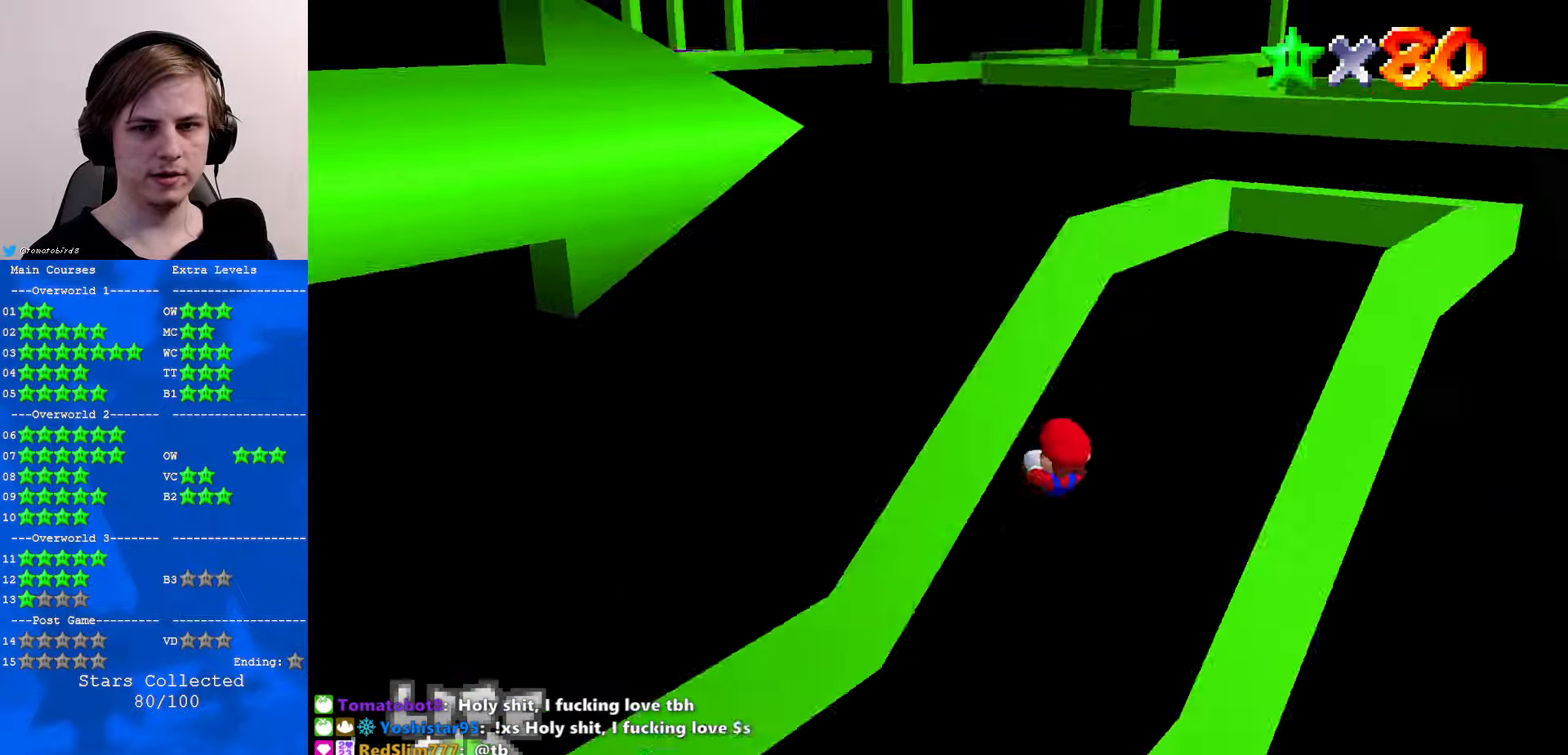
{"buttons": [], "left_stick": "up", "events": [[100, "C_DOWN", "up"], [100, "C_LEFT", "up"], [166, "left_stick", "up"]]}
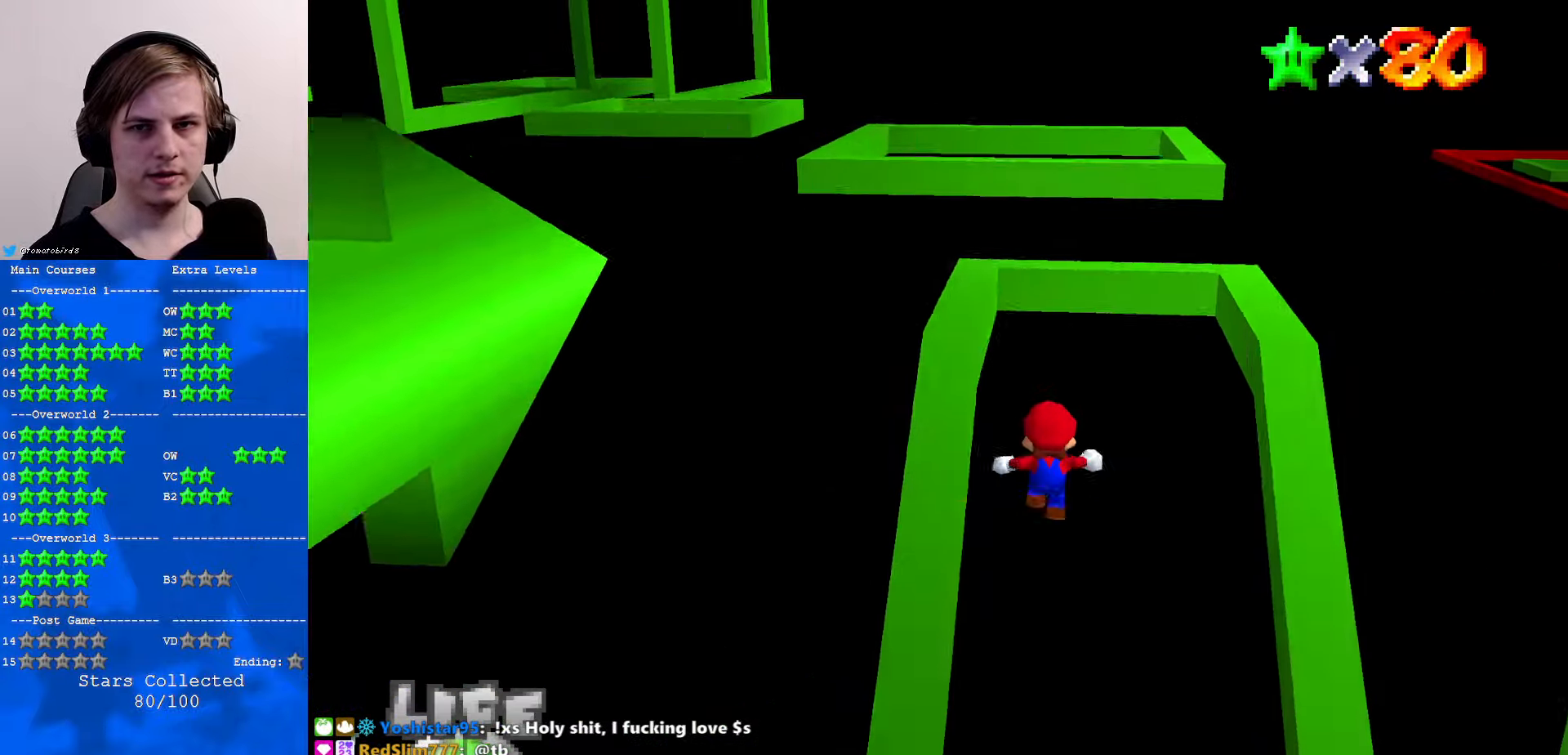
{"buttons": [], "left_stick": "up", "events": []}
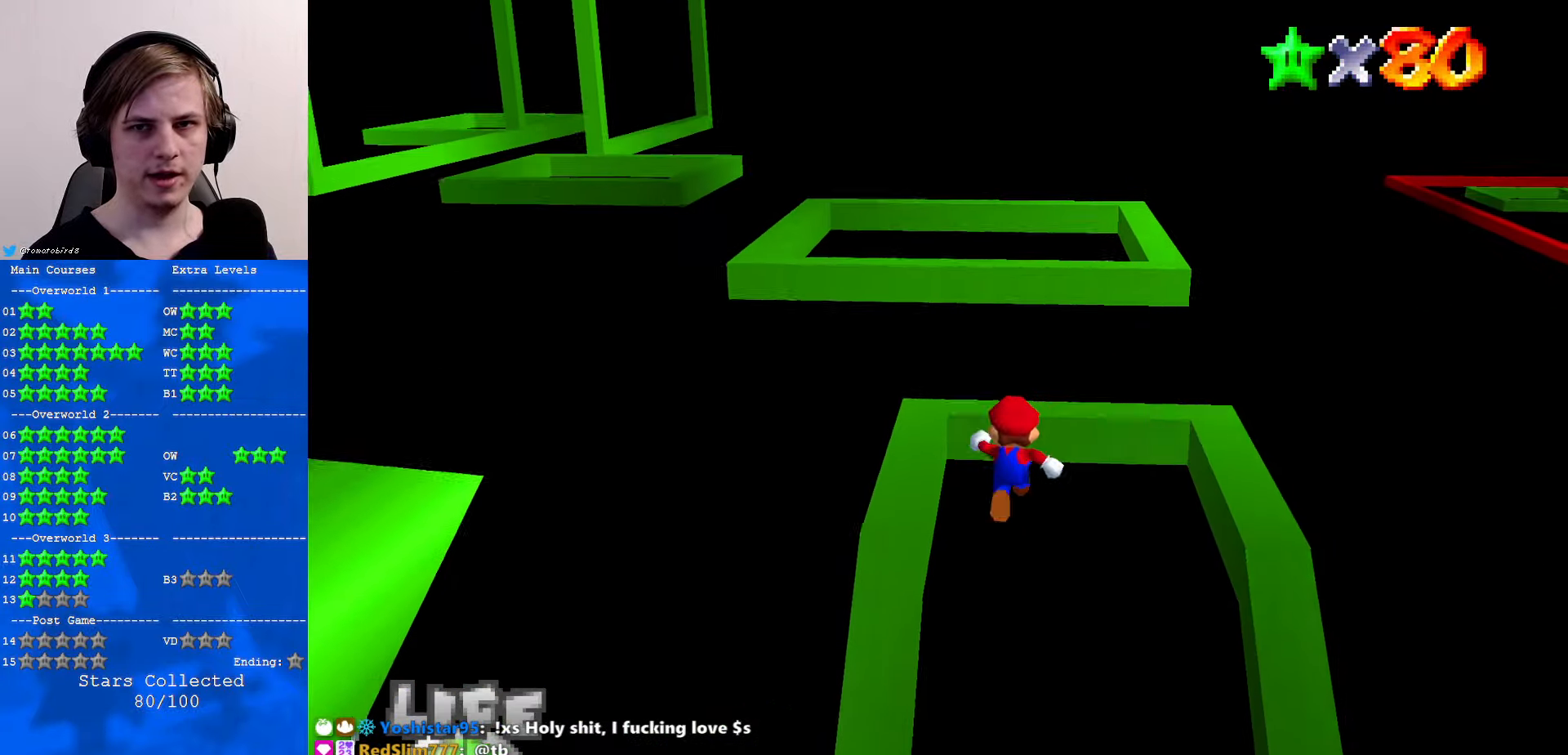
{"buttons": ["C_RIGHT"], "left_stick": "up-left", "events": [[133, "Z", "down"], [166, "A", "down"], [300, "A", "up"], [366, "Z", "up"], [466, "C_RIGHT", "down"], [500, "left_stick", "up-left"]]}
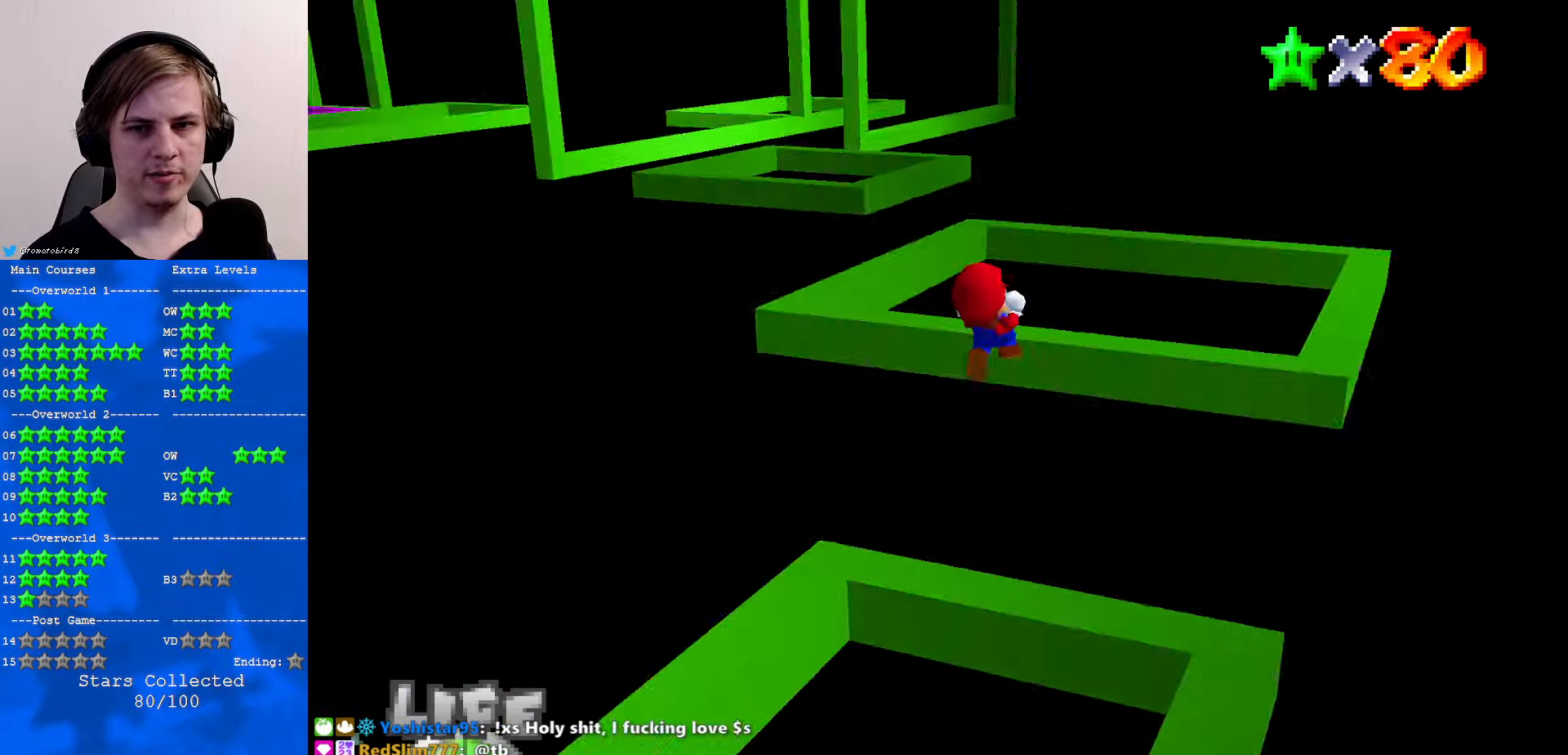
{"buttons": [], "left_stick": "center", "events": [[33, "C_RIGHT", "up"], [100, "left_stick", "left"], [500, "left_stick", "center"]]}